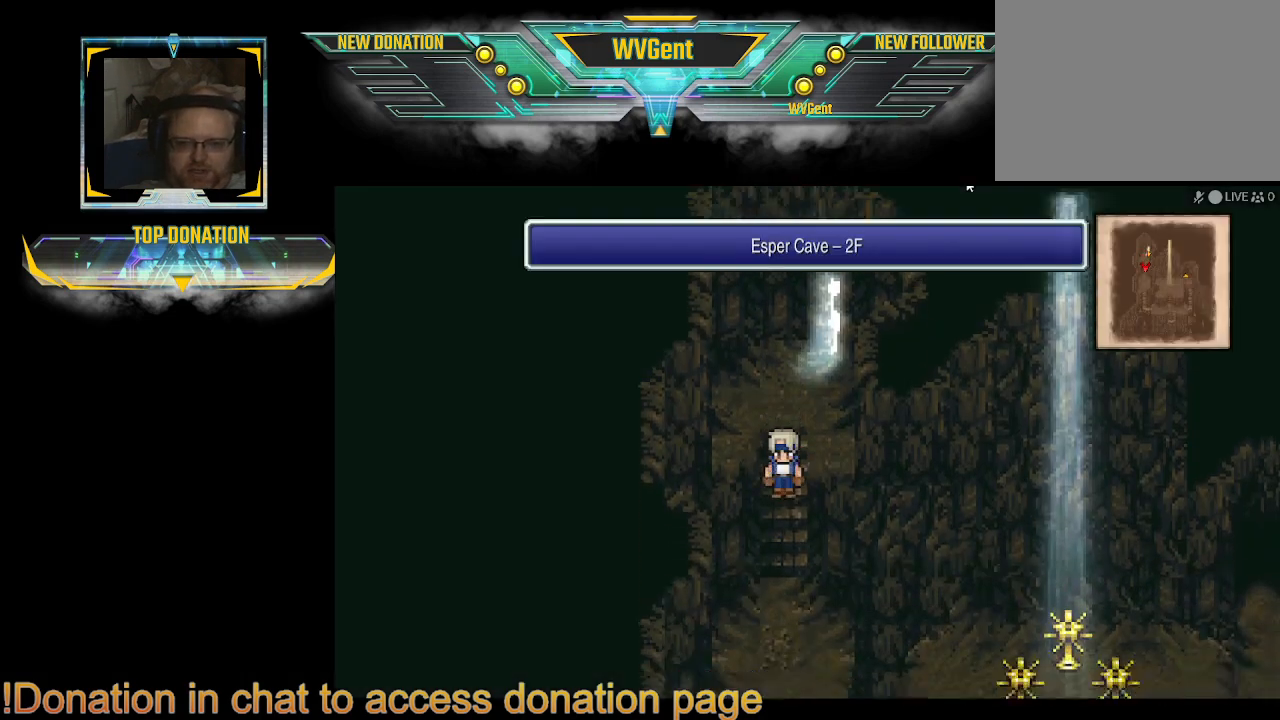
Gameplay with a controller (PlayStation layout); each line is a JSON object with the inputs held at the frame after it. "events" lists button and stick changes between this image and that frame as [ms after this image, input, new state], when the widget could be followed in between. Not read: L3 R3.
{"buttons": ["CIRCLE"], "left_stick": "down", "right_stick": "center", "events": []}
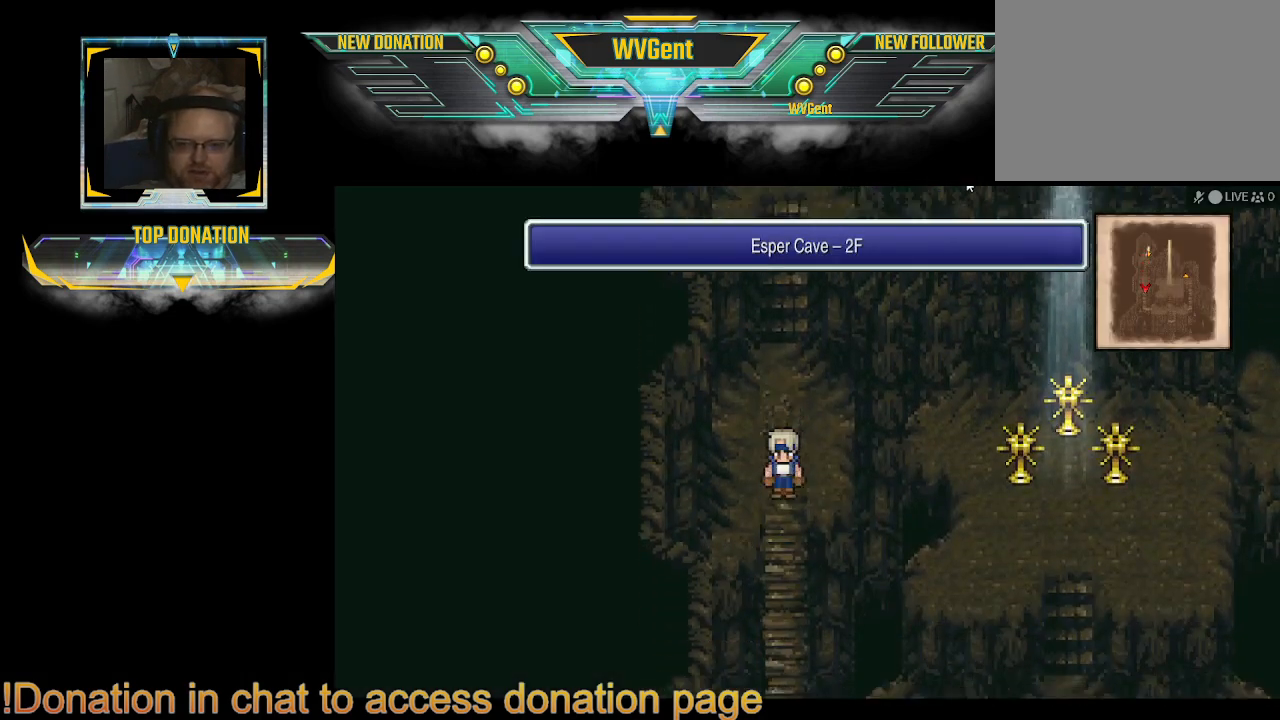
{"buttons": ["CIRCLE"], "left_stick": "down-right", "right_stick": "center", "events": [[467, "left_stick", "down-right"]]}
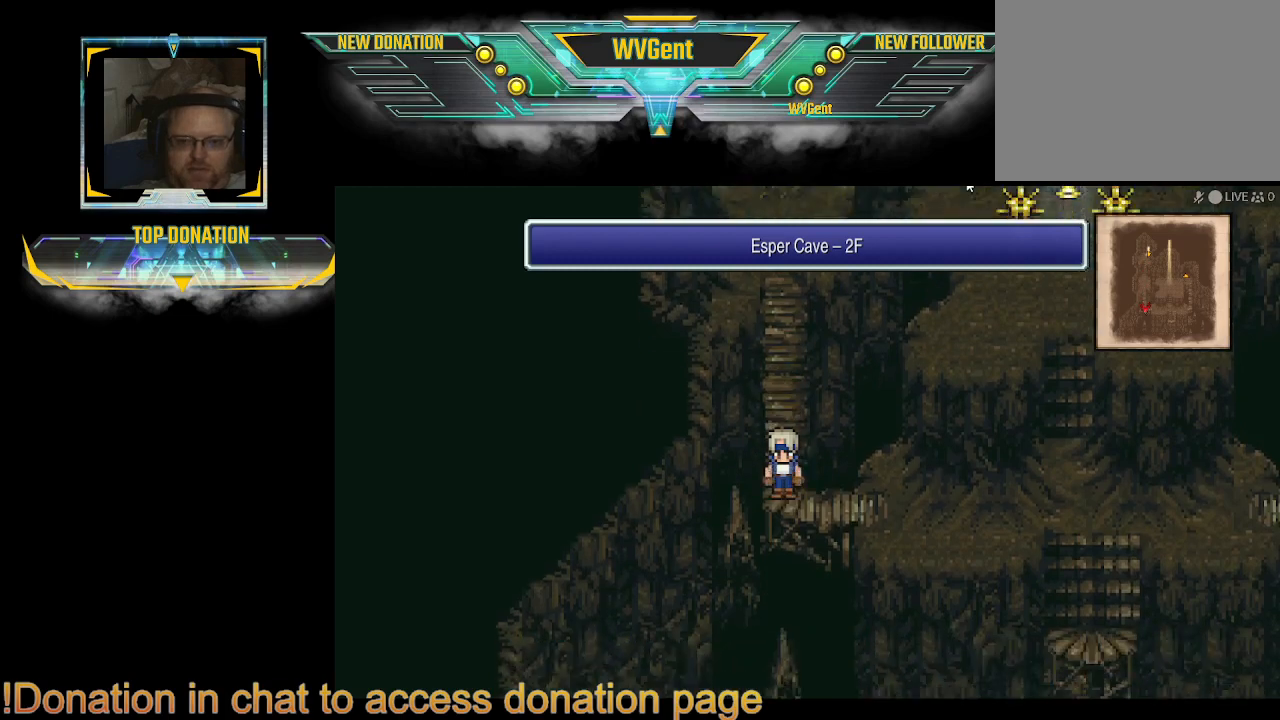
{"buttons": ["CIRCLE"], "left_stick": "right", "right_stick": "center", "events": [[267, "left_stick", "right"]]}
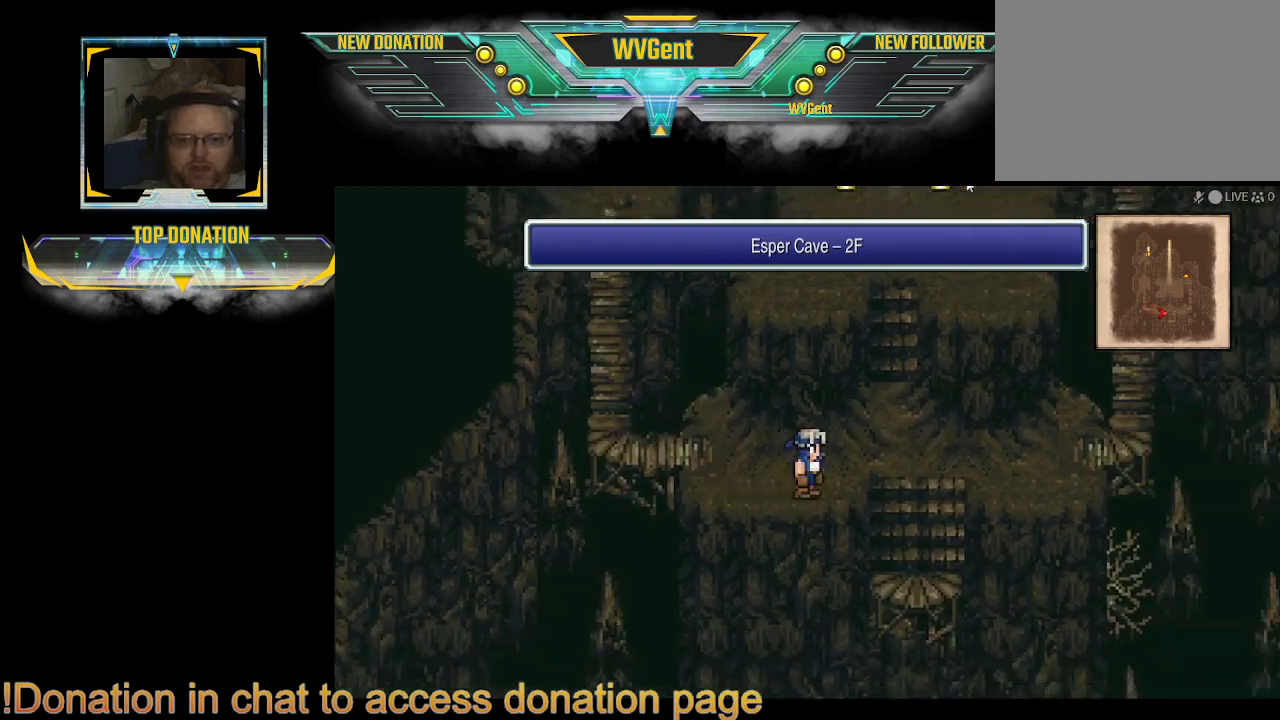
{"buttons": ["CIRCLE"], "left_stick": "up-right", "right_stick": "center", "events": [[133, "left_stick", "up-right"], [300, "left_stick", "up"], [467, "left_stick", "up-right"]]}
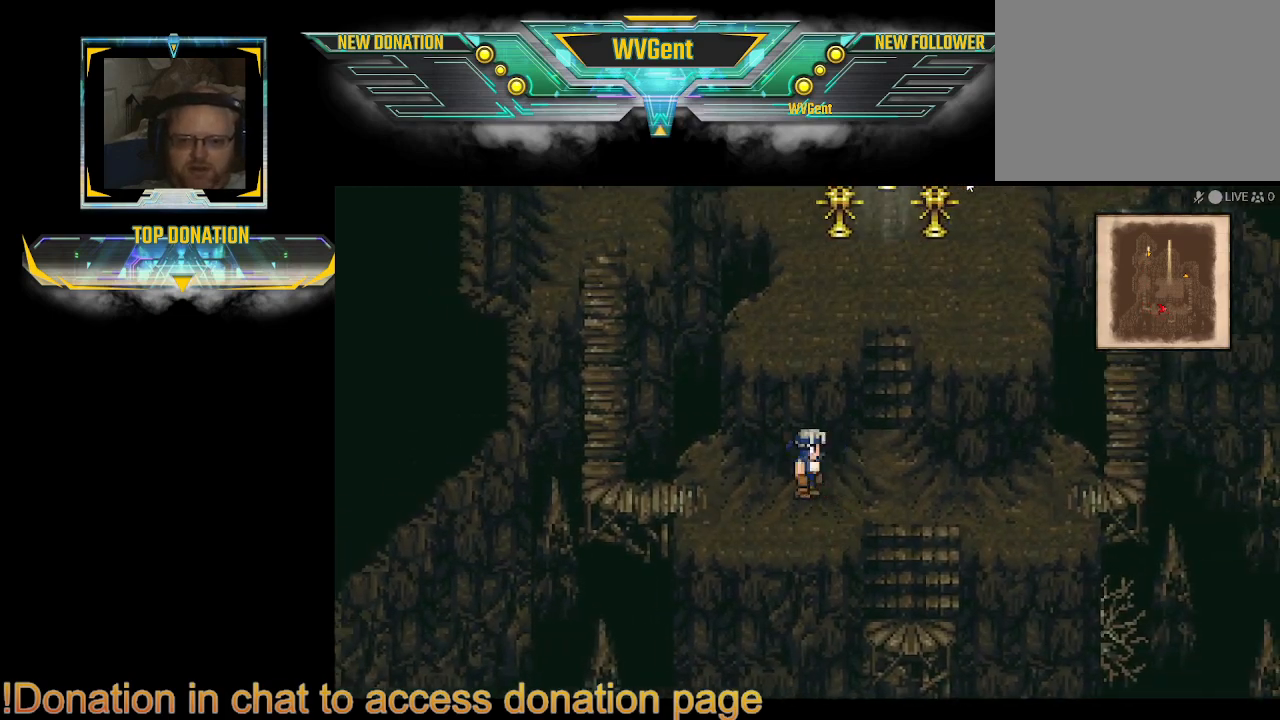
{"buttons": ["CIRCLE"], "left_stick": "up-right", "right_stick": "center", "events": [[100, "left_stick", "up"], [433, "left_stick", "up-right"]]}
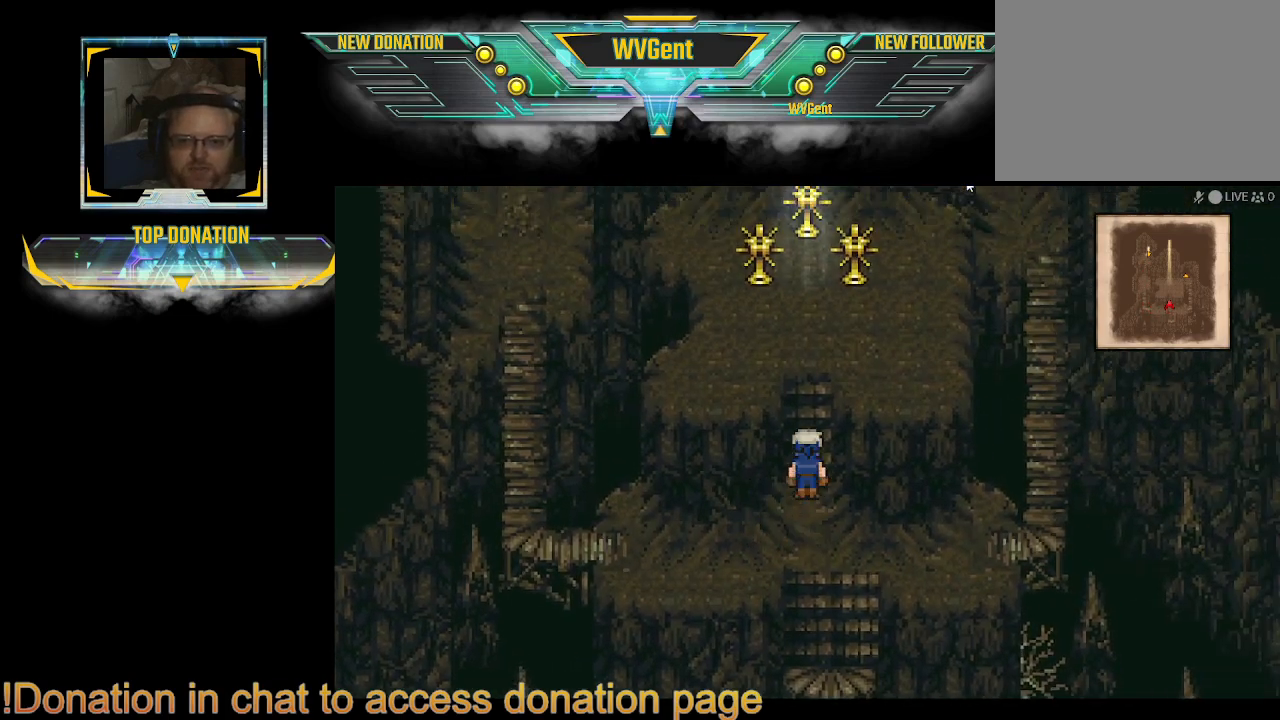
{"buttons": ["CIRCLE"], "left_stick": "up", "right_stick": "center", "events": [[100, "left_stick", "up-left"], [267, "left_stick", "up"]]}
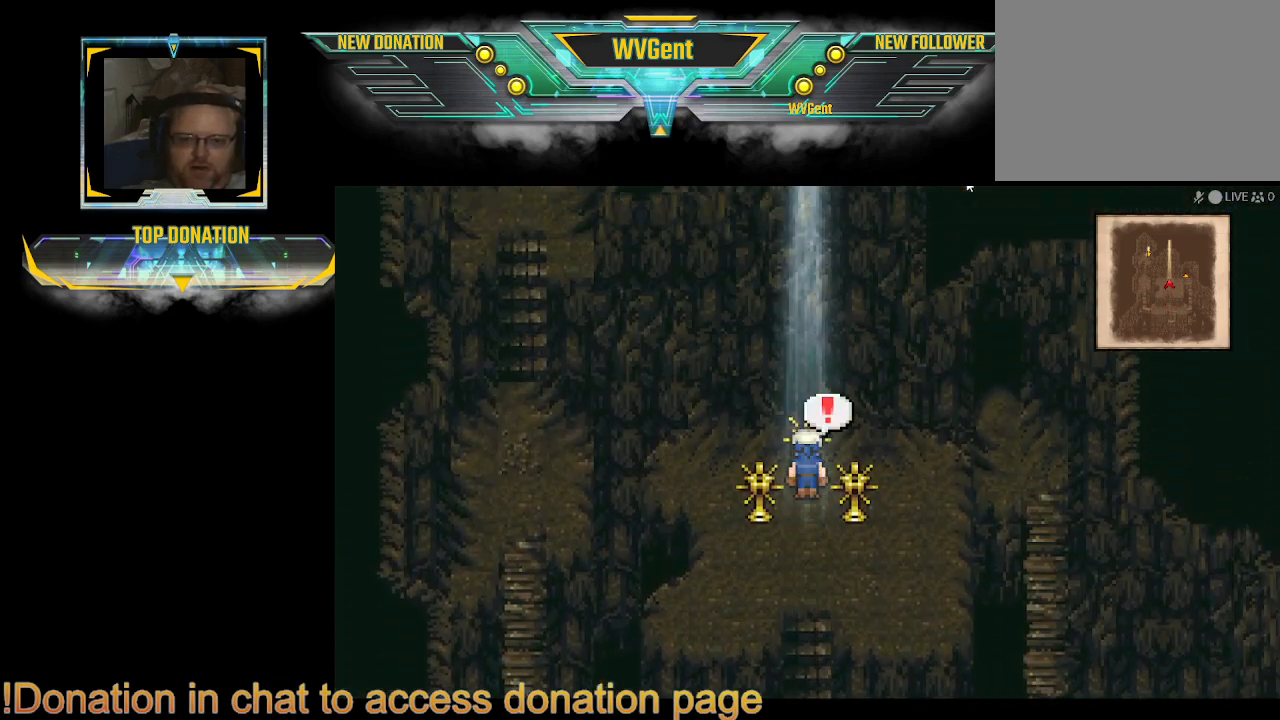
{"buttons": [], "left_stick": "center", "right_stick": "center", "events": [[67, "CIRCLE", "up"], [233, "CROSS", "down"], [300, "left_stick", "center"], [400, "CROSS", "up"]]}